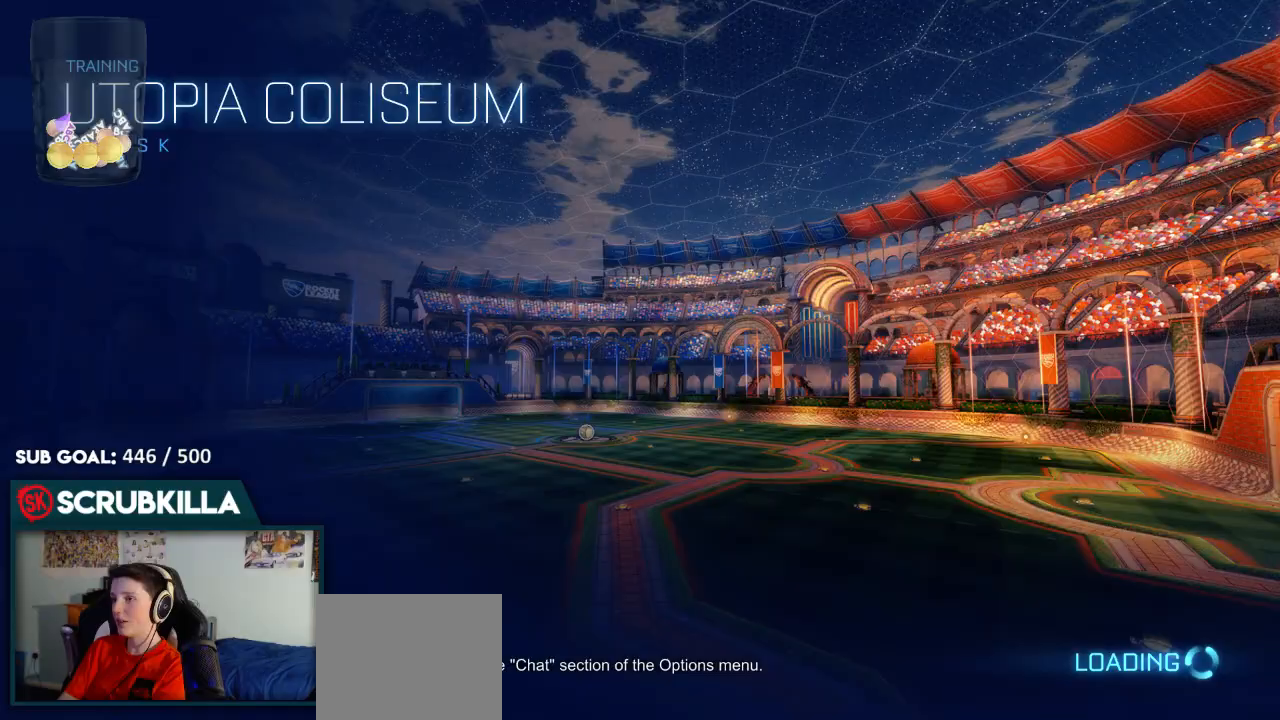
Gameplay with a controller (Xbox layout); each line is a JSON object with the inputs held at the frame after it. "events" lists button and stick changes between this image and that frame as [ms after this image, input, new state], when the widget could be followed in between.
{"buttons": ["B", "Y", "R2"], "left_stick": "center", "right_stick": "center", "events": [[83, "Y", "up"], [250, "Y", "down"], [367, "Y", "up"], [483, "Y", "down"]]}
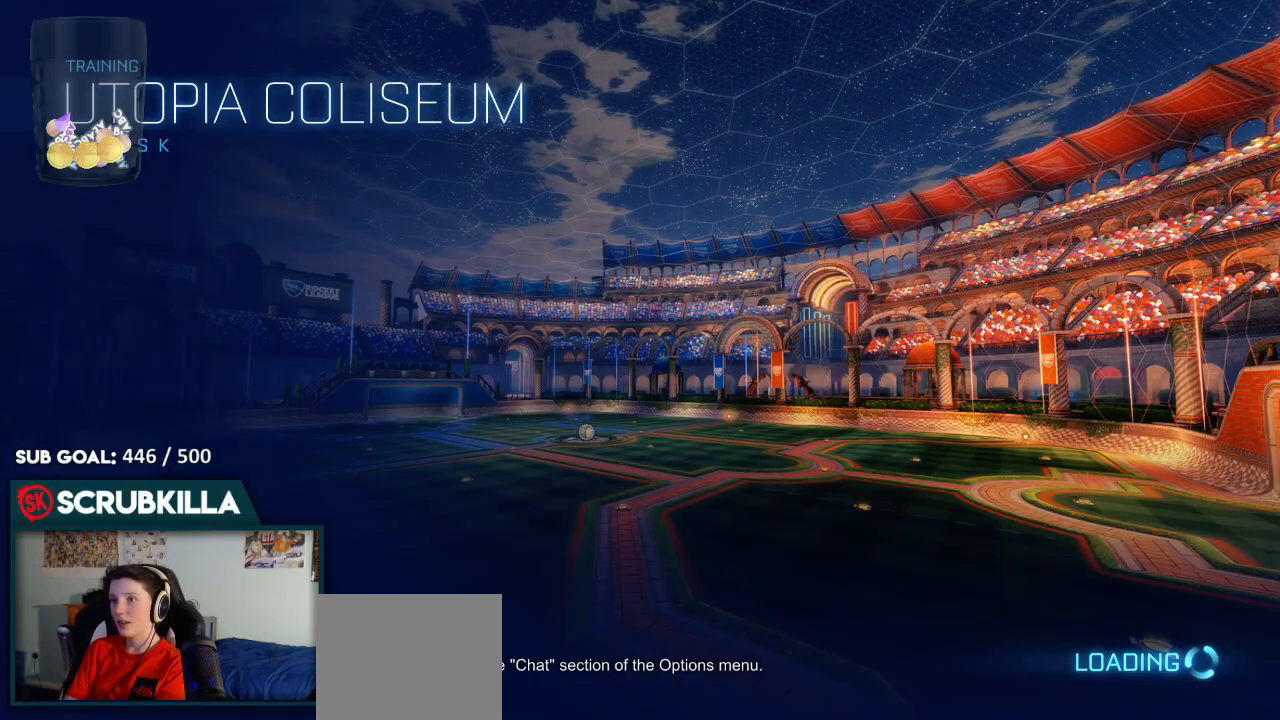
{"buttons": ["B", "Y", "R2"], "left_stick": "up", "right_stick": "center", "events": [[117, "Y", "up"], [300, "Y", "down"], [350, "Y", "up"], [350, "left_stick", "up"], [450, "Y", "down"]]}
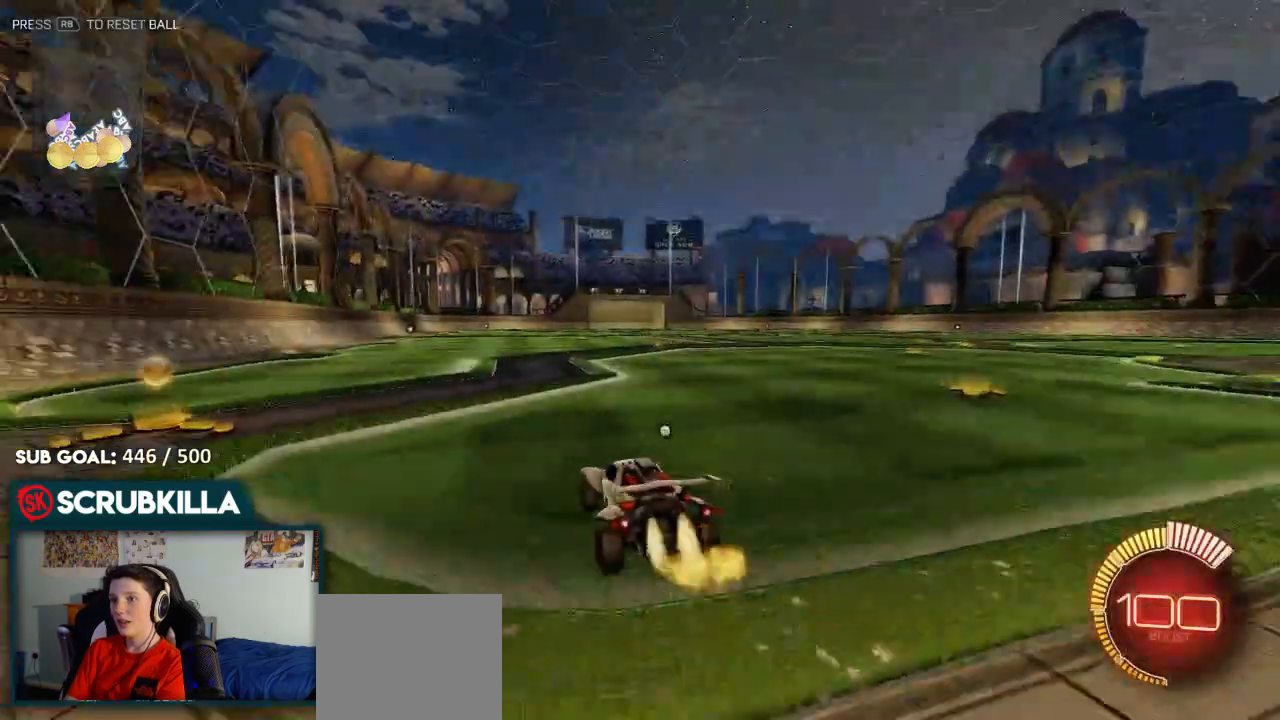
{"buttons": ["B", "Y", "R2"], "left_stick": "up-right", "right_stick": "center", "events": [[150, "left_stick", "up-right"]]}
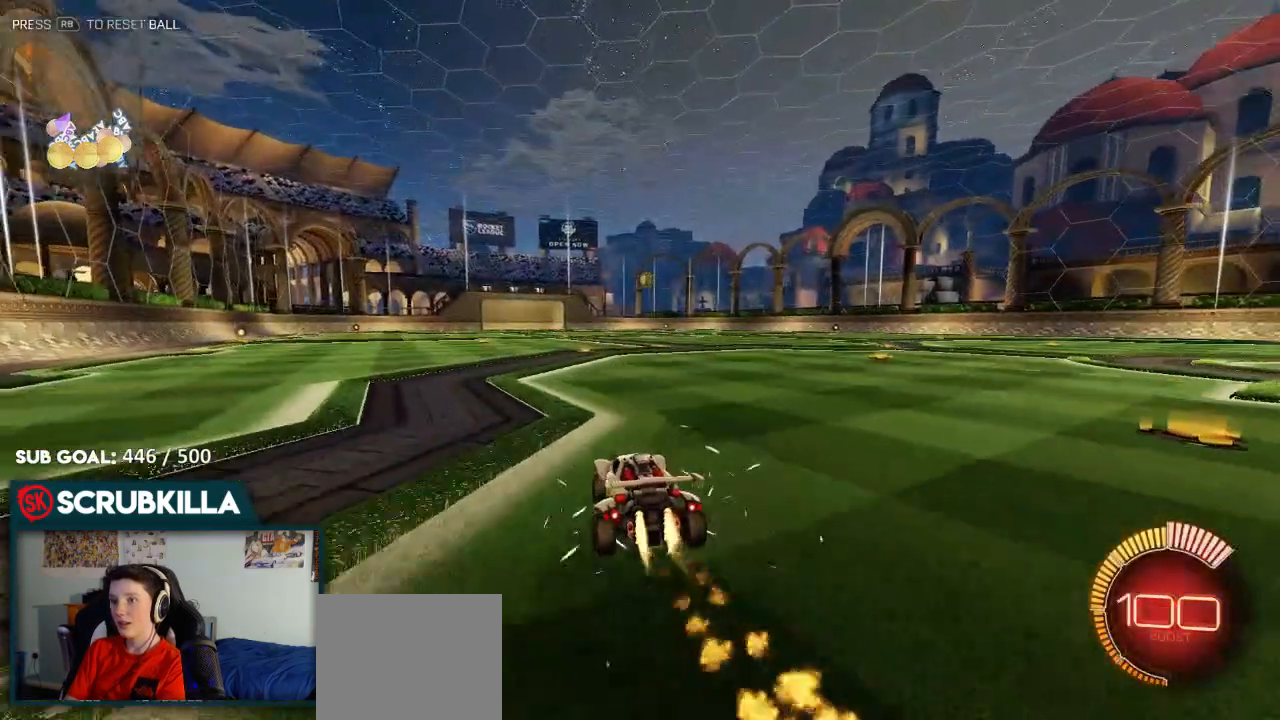
{"buttons": ["R2"], "left_stick": "up", "right_stick": "center", "events": [[33, "Y", "up"], [83, "left_stick", "center"], [100, "Y", "down"], [200, "A", "down"], [333, "A", "up"], [333, "left_stick", "down"], [400, "B", "up"], [400, "Y", "up"], [400, "left_stick", "center"], [467, "left_stick", "up"]]}
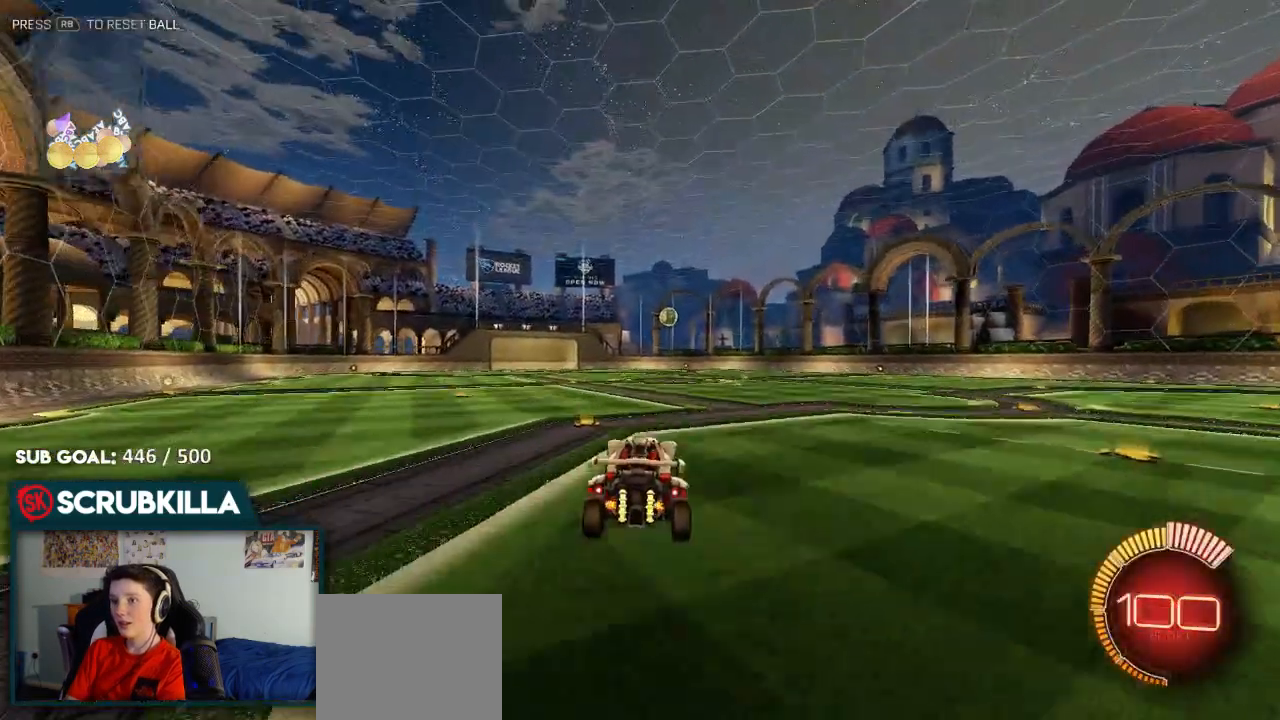
{"buttons": ["R2"], "left_stick": "down", "right_stick": "center", "events": [[33, "Y", "down"], [167, "Y", "up"], [167, "left_stick", "center"], [367, "left_stick", "down"]]}
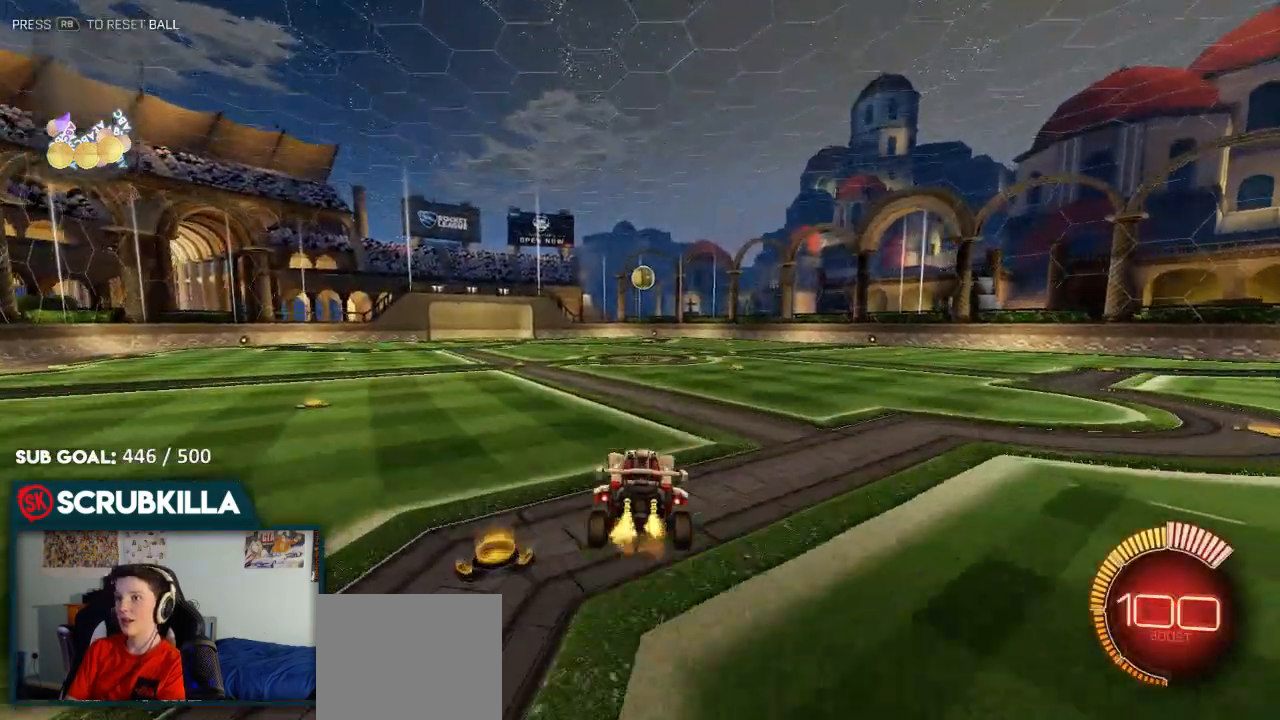
{"buttons": ["R2"], "left_stick": "up-right", "right_stick": "center", "events": [[67, "left_stick", "center"], [500, "left_stick", "up-right"]]}
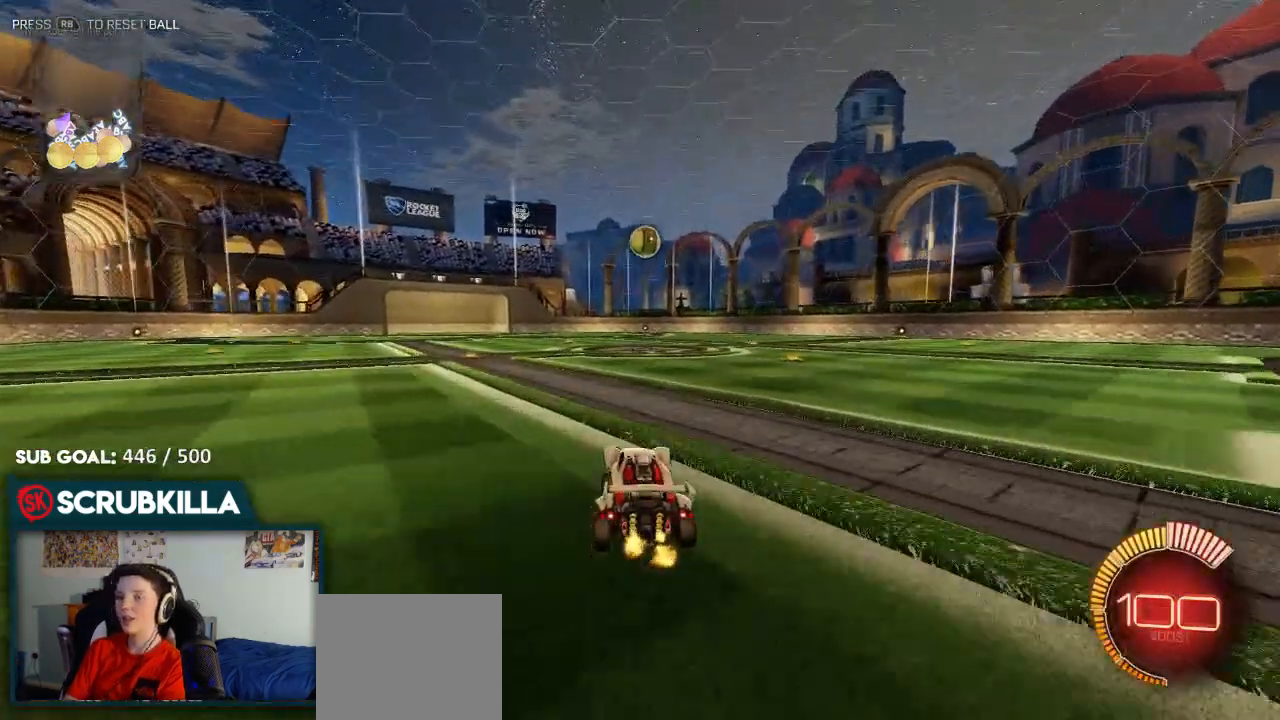
{"buttons": ["A", "X", "R2"], "left_stick": "down", "right_stick": "center", "events": [[183, "left_stick", "center"], [317, "A", "down"], [383, "X", "down"], [383, "left_stick", "down"], [400, "R2", "up"], [500, "R2", "down"]]}
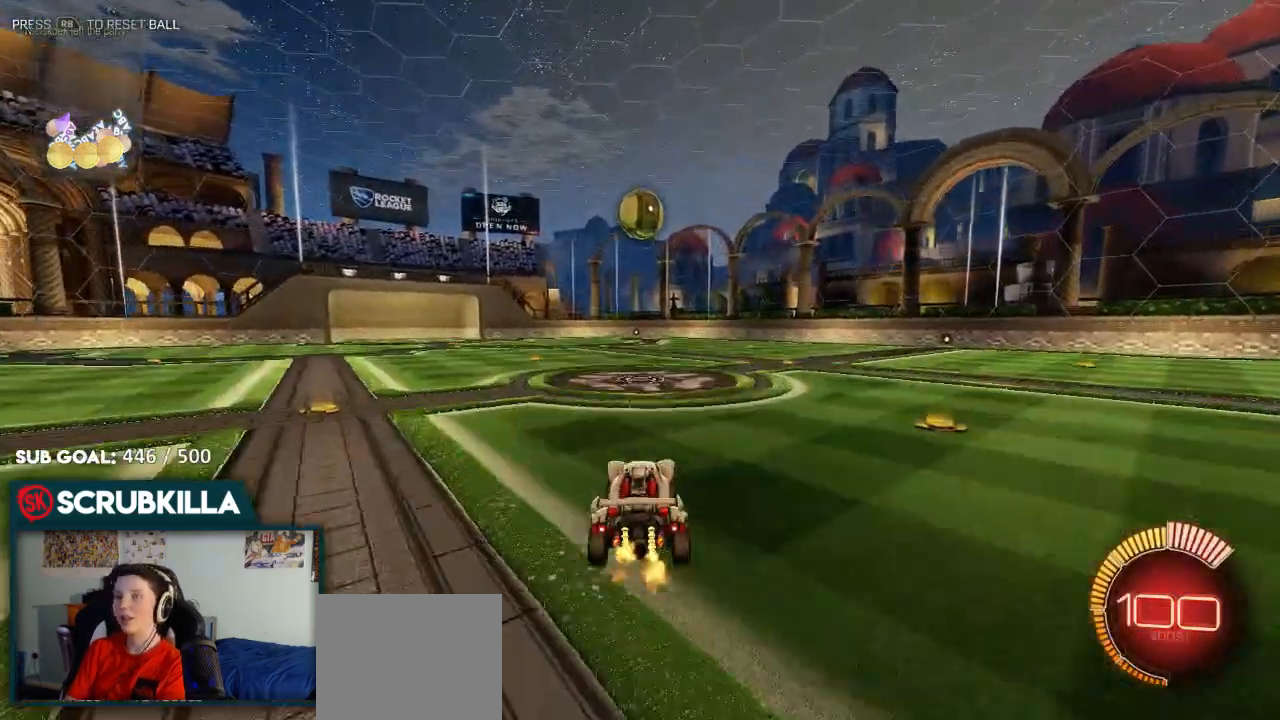
{"buttons": ["B", "R2"], "left_stick": "up", "right_stick": "center", "events": [[33, "X", "up"], [100, "A", "up"], [167, "left_stick", "center"], [233, "A", "down"], [233, "B", "down"], [233, "X", "down"], [233, "left_stick", "down"], [367, "X", "up"], [367, "left_stick", "center"], [433, "A", "up"], [500, "left_stick", "up"]]}
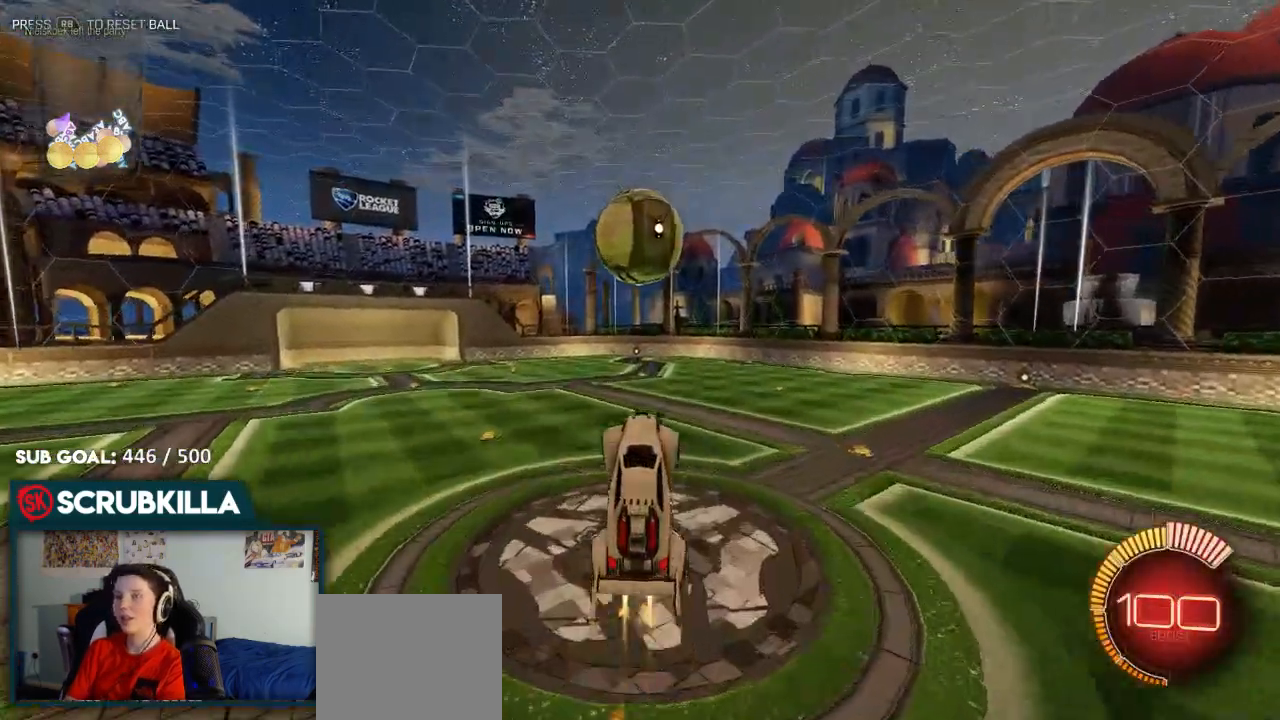
{"buttons": ["A", "B", "X", "R2"], "left_stick": "left", "right_stick": "center", "events": [[133, "A", "down"], [183, "X", "down"], [183, "Y", "down"], [217, "left_stick", "up-left"], [300, "Y", "up"], [400, "left_stick", "left"]]}
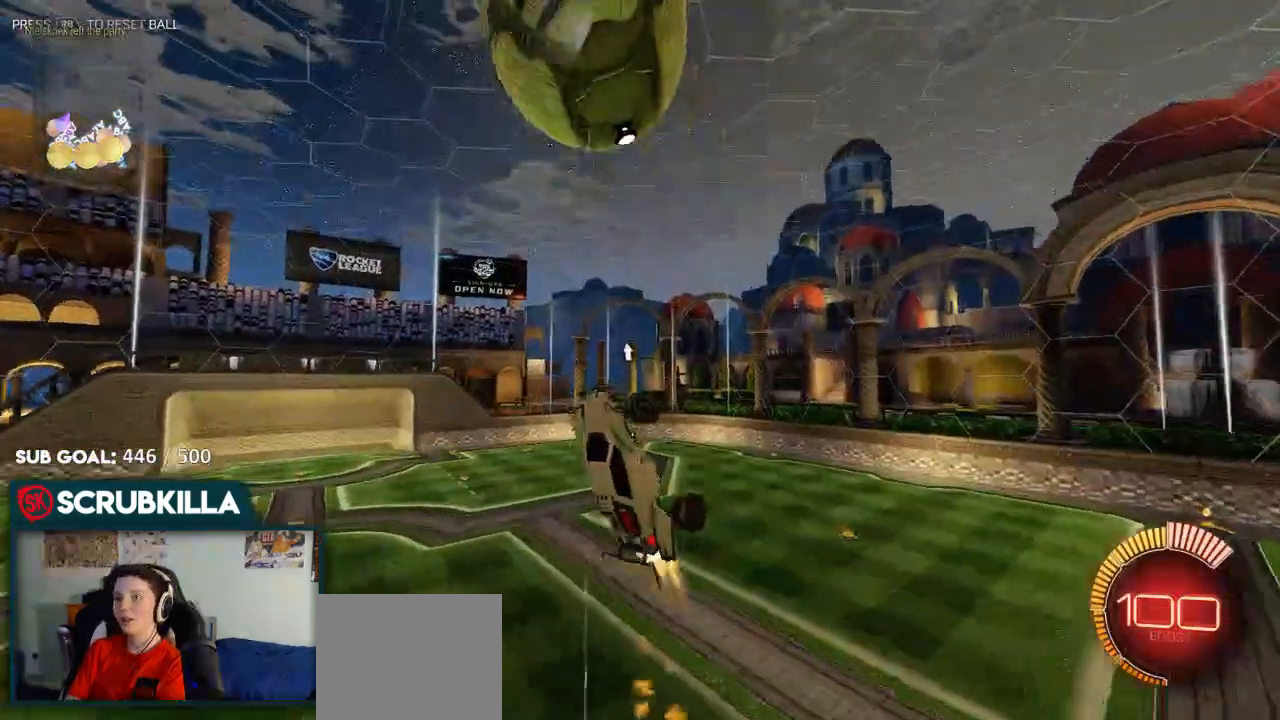
{"buttons": ["A", "B", "R2"], "left_stick": "up-left", "right_stick": "center", "events": [[100, "X", "up"], [100, "Y", "down"], [133, "R2", "up"], [167, "A", "up"], [167, "B", "up"], [200, "left_stick", "up-right"], [300, "R2", "down"], [300, "Y", "up"], [433, "B", "down"], [450, "left_stick", "up-left"], [467, "A", "down"]]}
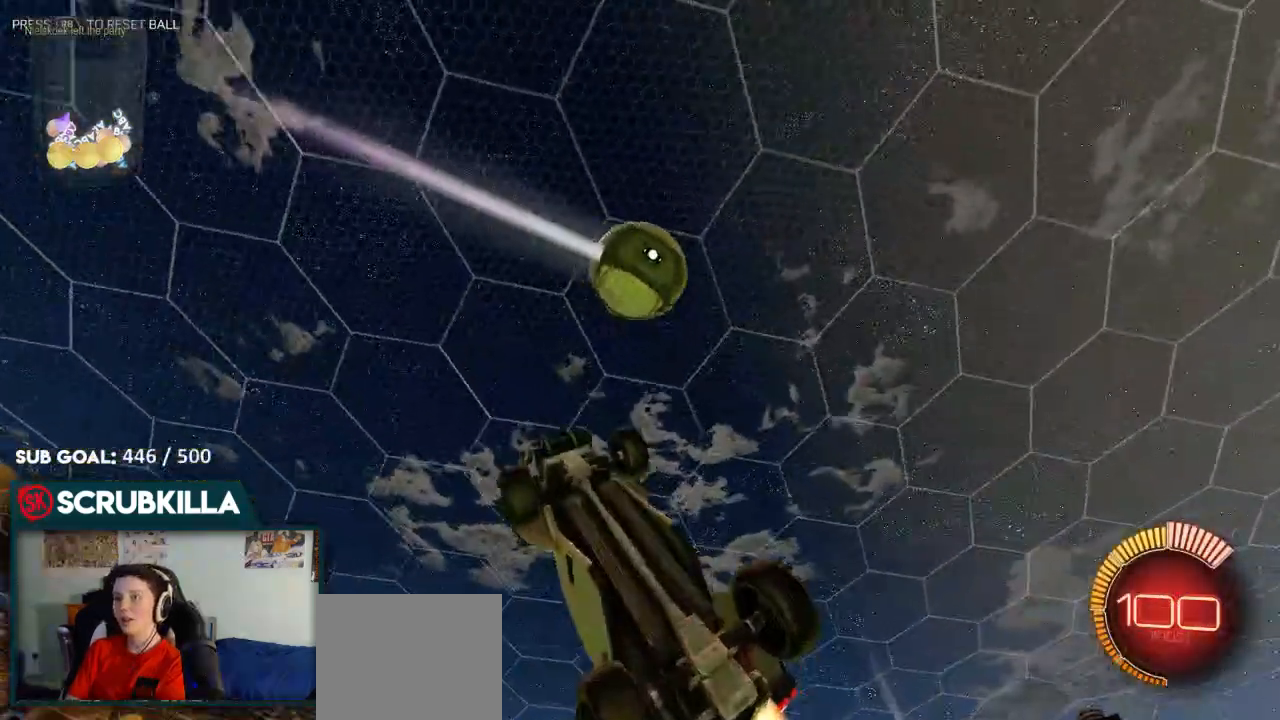
{"buttons": [], "left_stick": "center", "right_stick": "center"}
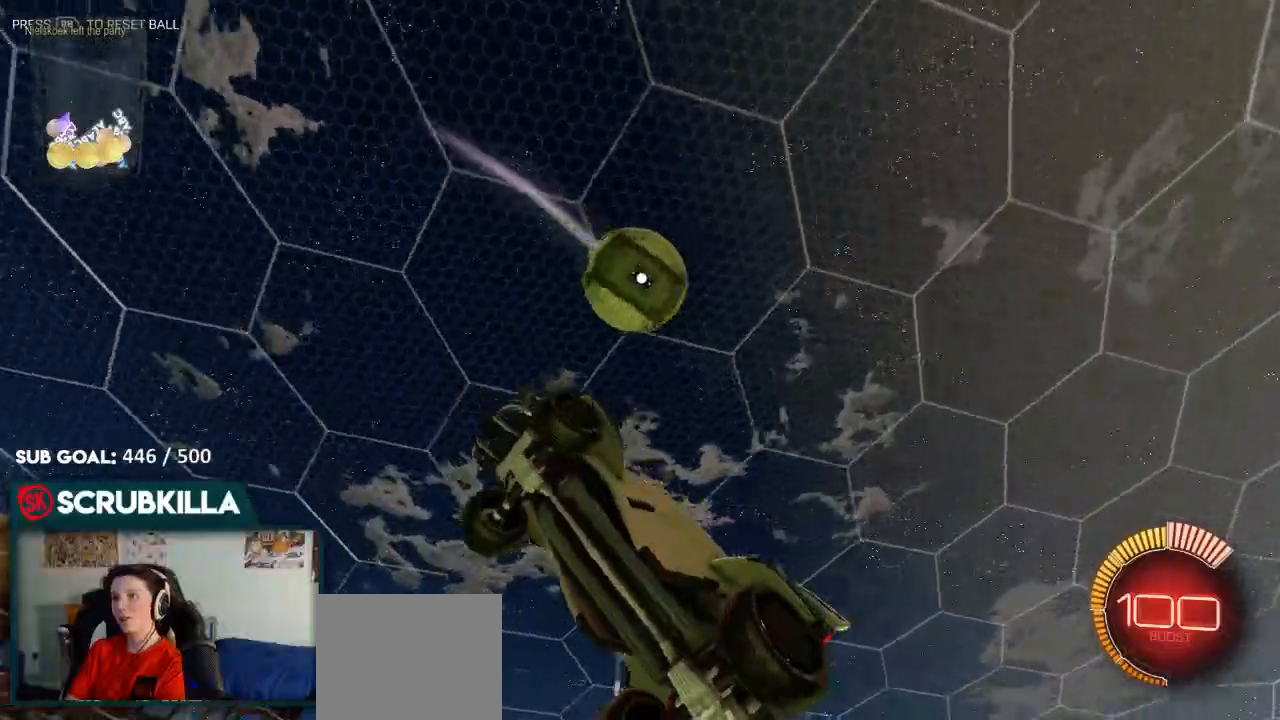
{"buttons": [], "left_stick": "up", "right_stick": "center", "events": [[67, "left_stick", "left"], [133, "B", "down"], [200, "left_stick", "center"], [267, "left_stick", "up"], [333, "B", "up"], [333, "left_stick", "up-right"], [467, "left_stick", "up"]]}
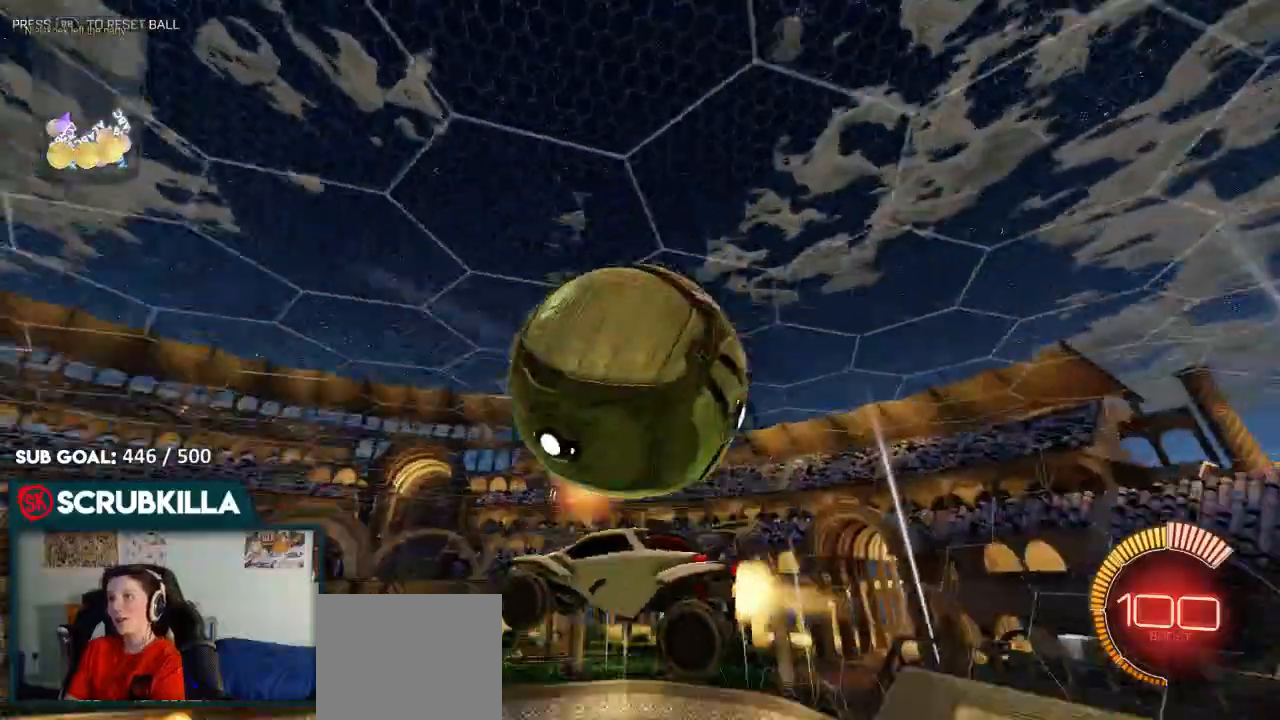
{"buttons": [], "left_stick": "up", "right_stick": "center", "events": [[33, "B", "down"], [33, "left_stick", "up-left"], [67, "R2", "down"], [167, "B", "up"], [400, "left_stick", "up"], [483, "R2", "up"]]}
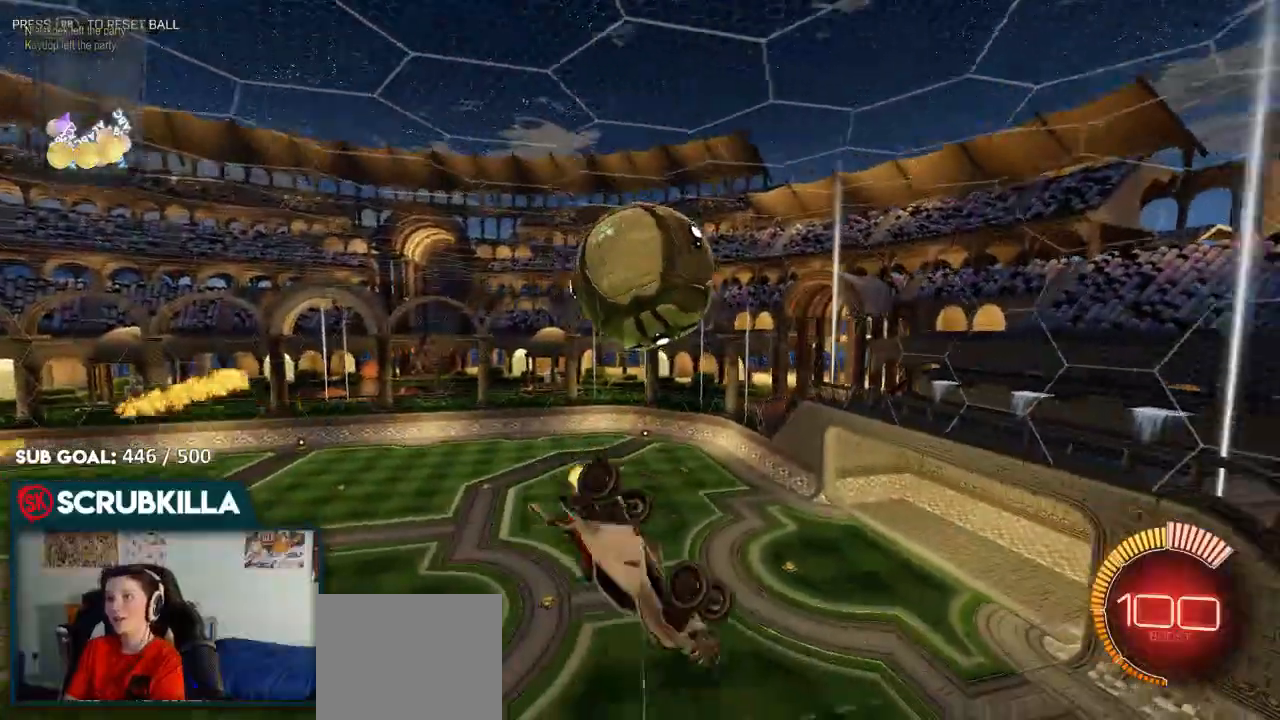
{"buttons": ["X"], "left_stick": "up-left", "right_stick": "center", "events": [[133, "left_stick", "up-left"], [183, "A", "down"], [250, "X", "down"], [317, "A", "up"]]}
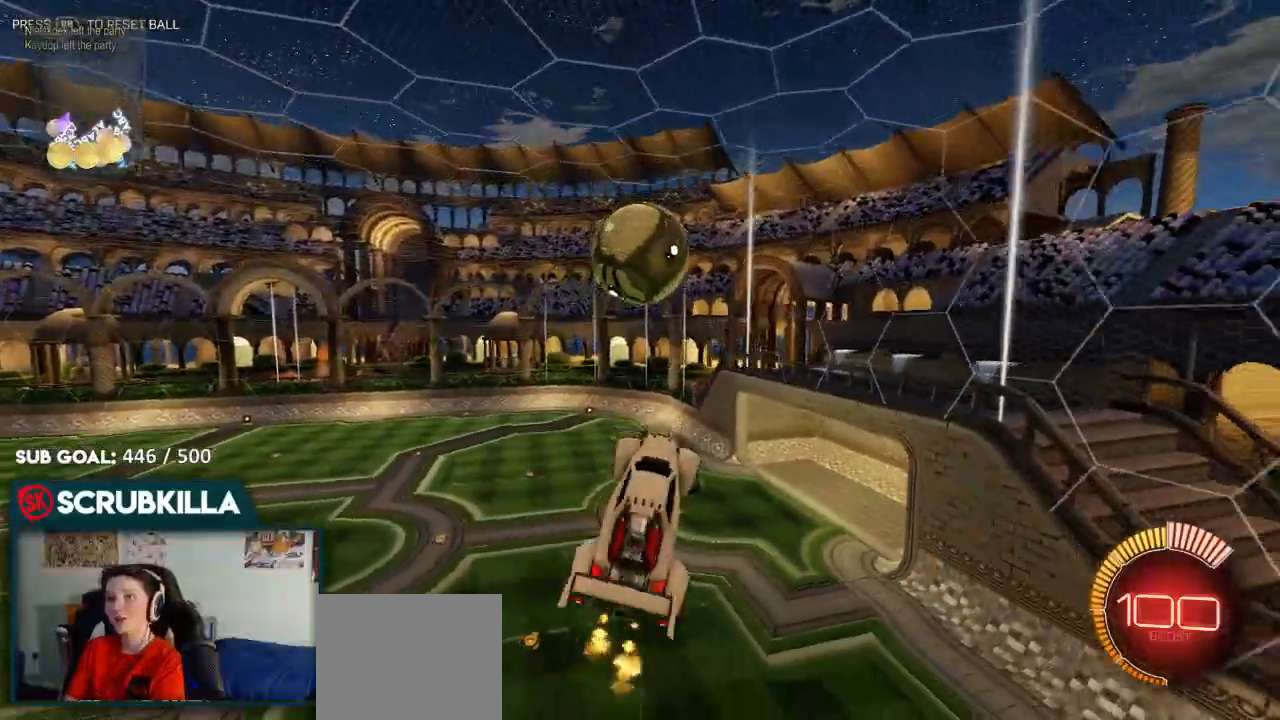
{"buttons": [], "left_stick": "center", "right_stick": "center", "events": [[17, "X", "up"], [150, "left_stick", "center"]]}
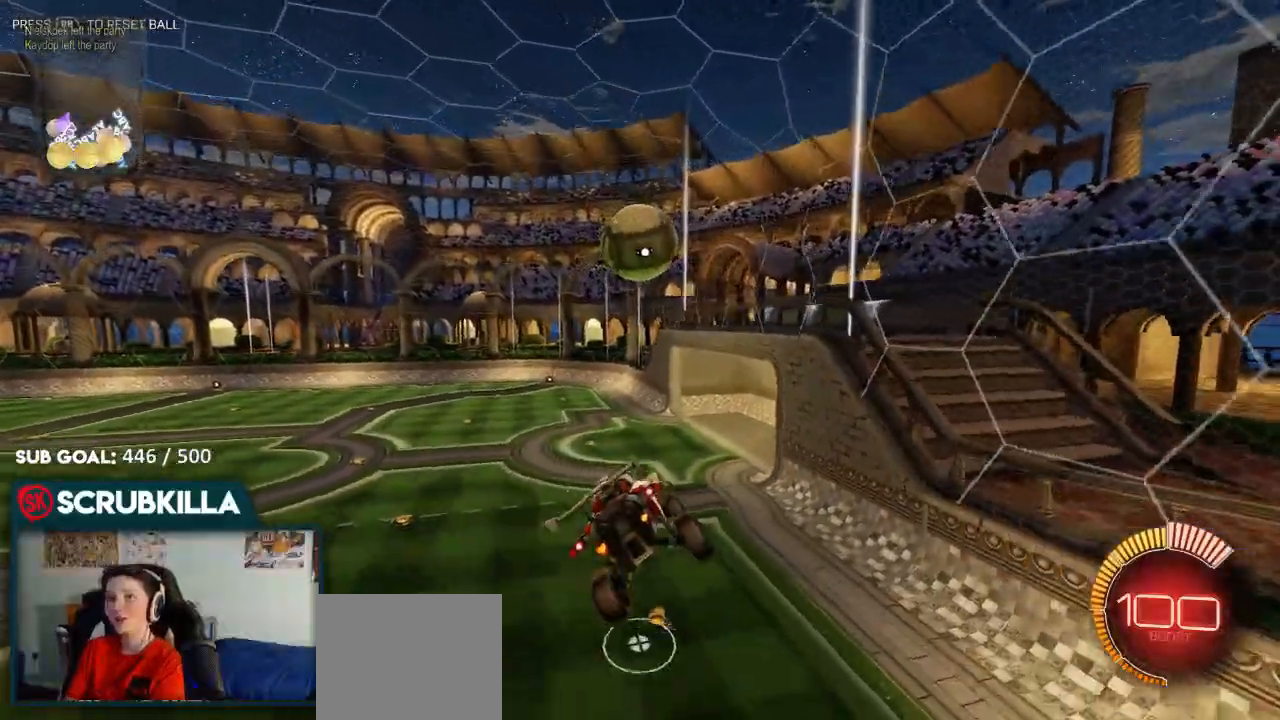
{"buttons": [], "left_stick": "center", "right_stick": "center", "events": [[83, "left_stick", "down"], [250, "L2", "down"], [317, "L2", "up"], [350, "left_stick", "center"]]}
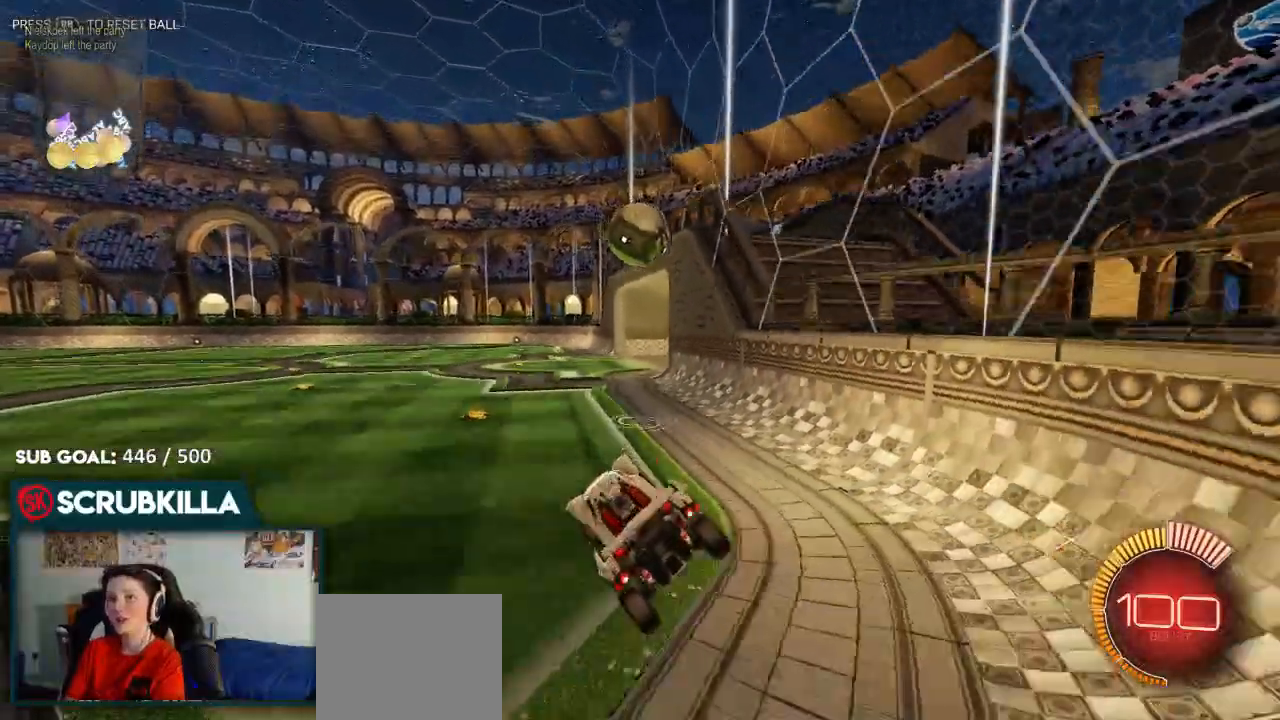
{"buttons": ["B", "R2"], "left_stick": "center", "right_stick": "center", "events": [[17, "R2", "down"], [217, "B", "down"]]}
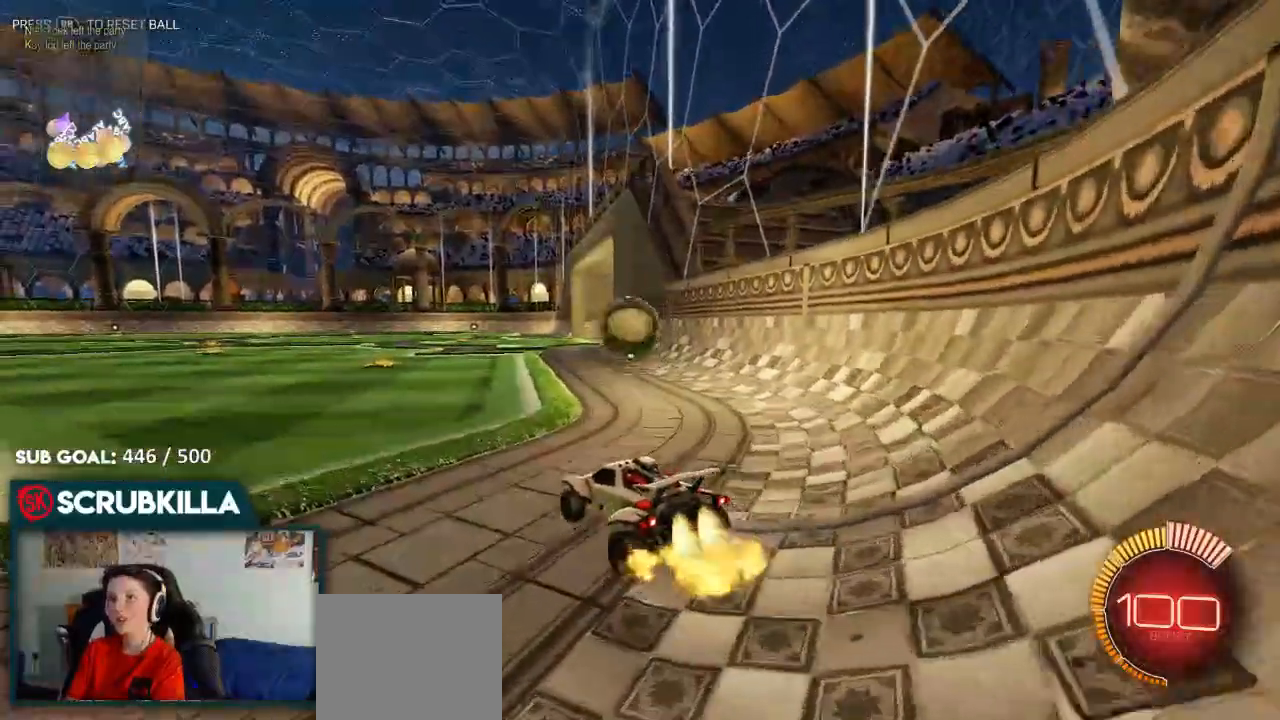
{"buttons": ["A", "B", "R2"], "left_stick": "center", "right_stick": "center", "events": [[283, "left_stick", "left"], [350, "A", "down"], [350, "X", "down"], [417, "left_stick", "down"], [500, "X", "up"], [500, "left_stick", "center"]]}
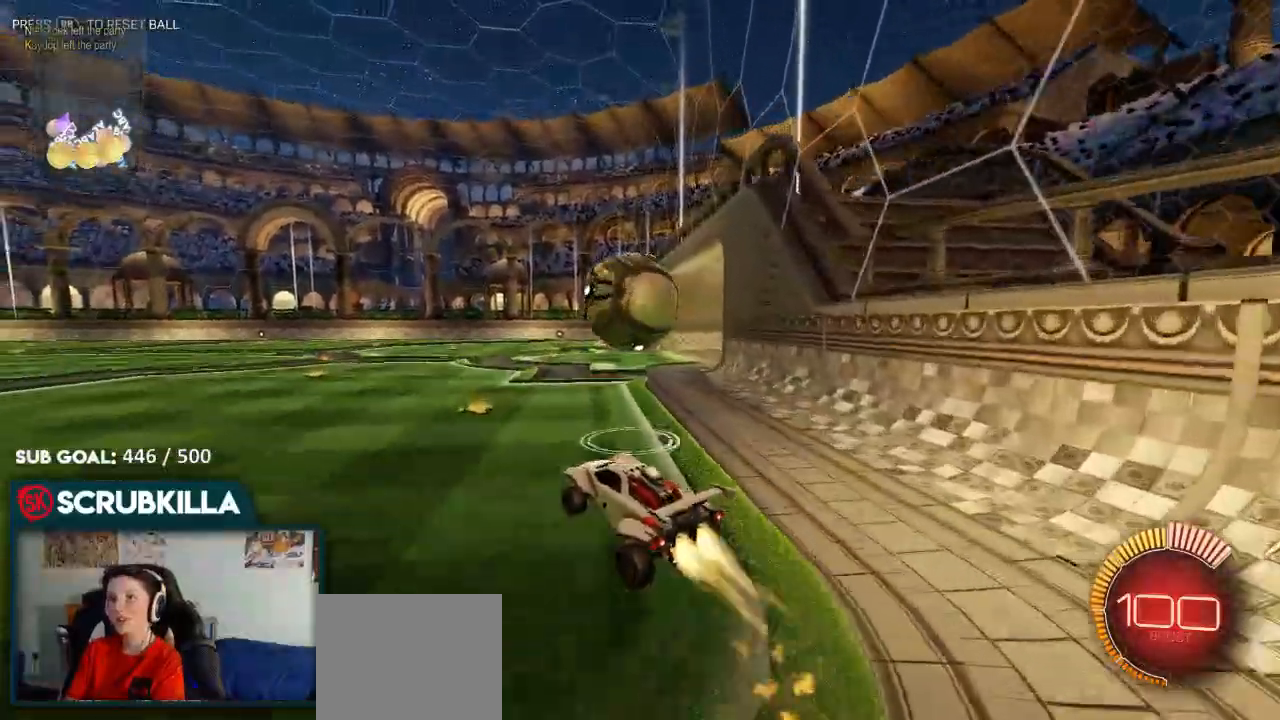
{"buttons": ["R2"], "left_stick": "up-right", "right_stick": "center", "events": [[50, "A", "up"], [117, "left_stick", "up-right"], [250, "A", "down"], [250, "X", "down"], [383, "B", "up"], [433, "A", "up"], [433, "X", "up"]]}
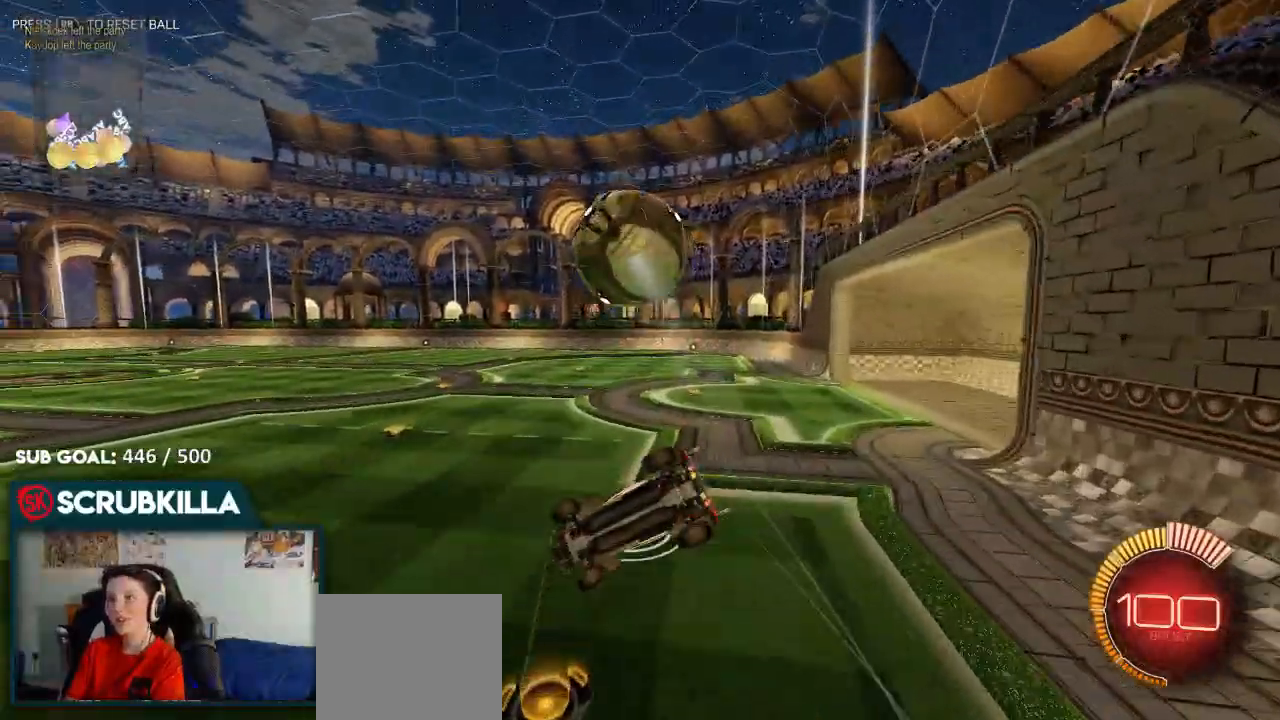
{"buttons": ["Y", "R2"], "left_stick": "up-right", "right_stick": "center", "events": [[183, "X", "down"], [317, "Y", "down"], [383, "X", "up"], [383, "Y", "up"], [500, "Y", "down"]]}
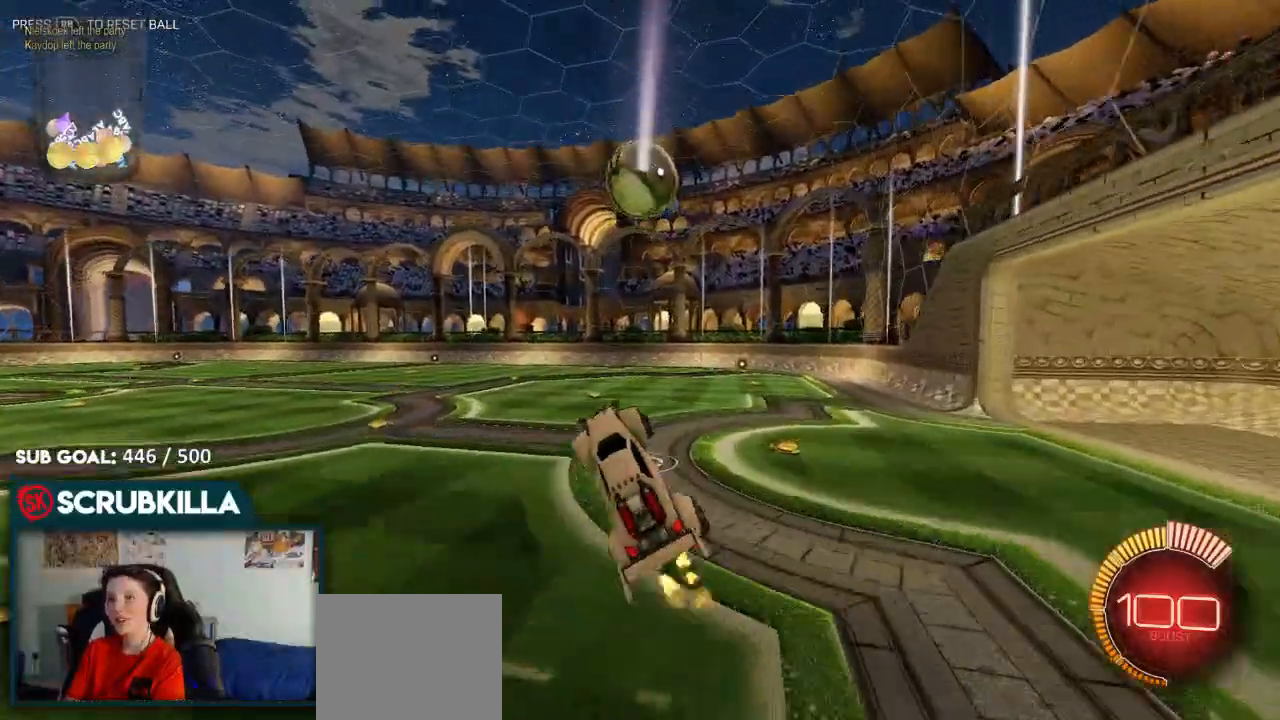
{"buttons": ["R2"], "left_stick": "up-right", "right_stick": "center", "events": [[167, "Y", "up"], [233, "left_stick", "center"], [433, "left_stick", "up-right"]]}